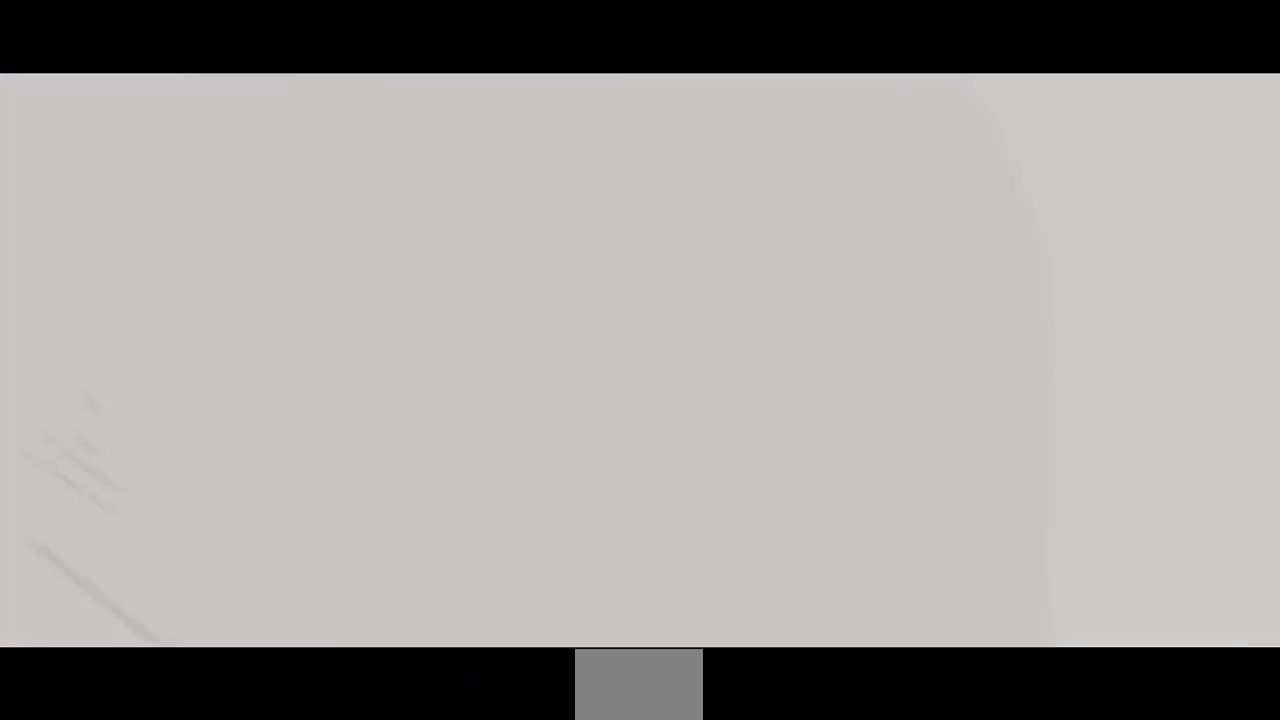
Gameplay with a controller (arcade stick); each line is a JSON object with the inputs held at the frame after it (dt_ms = milliseconds from this image to that frame). "events" lists button and stick changes between this image and that frame as [ms after this image, input, new state], when the widget could be followed in between. Not read: HOME L3 R3 other_buttons.
{"dt_ms": 480, "buttons": ["CROSS", "SQUARE", "TRIANGLE", "R1"]}
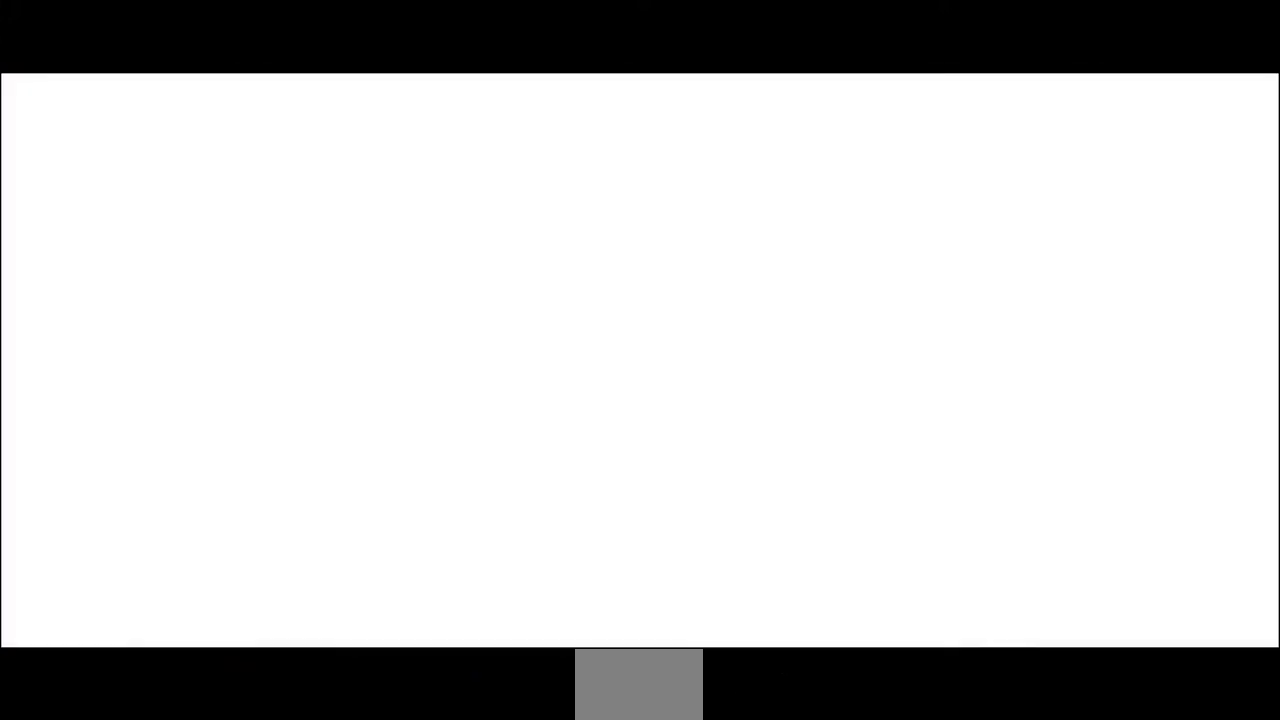
{"dt_ms": 520, "buttons": [], "events": [[40, "CROSS", "up"], [40, "DPAD_DOWN", "down"], [40, "DPAD_LEFT", "down"], [40, "R1", "up"], [40, "SQUARE", "up"], [40, "TRIANGLE", "up"], [120, "DPAD_LEFT", "up"], [160, "R1", "down"], [160, "TRIANGLE", "down"], [200, "CROSS", "down"], [200, "DPAD_DOWN", "up"], [200, "SQUARE", "down"], [240, "R1", "up"], [240, "TRIANGLE", "up"], [320, "CROSS", "up"], [320, "SQUARE", "up"], [360, "DPAD_DOWN", "down"], [360, "DPAD_LEFT", "down"], [440, "DPAD_DOWN", "up"], [440, "DPAD_LEFT", "up"]]}
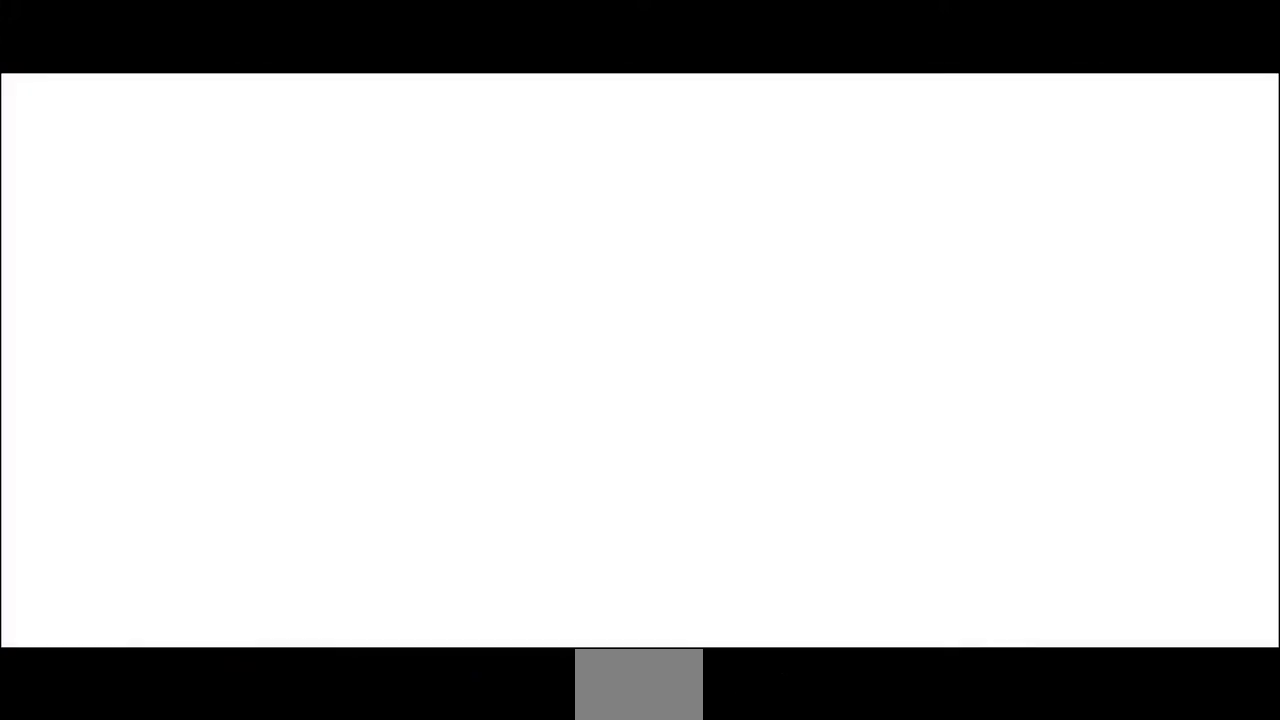
{"dt_ms": 480, "buttons": [], "events": []}
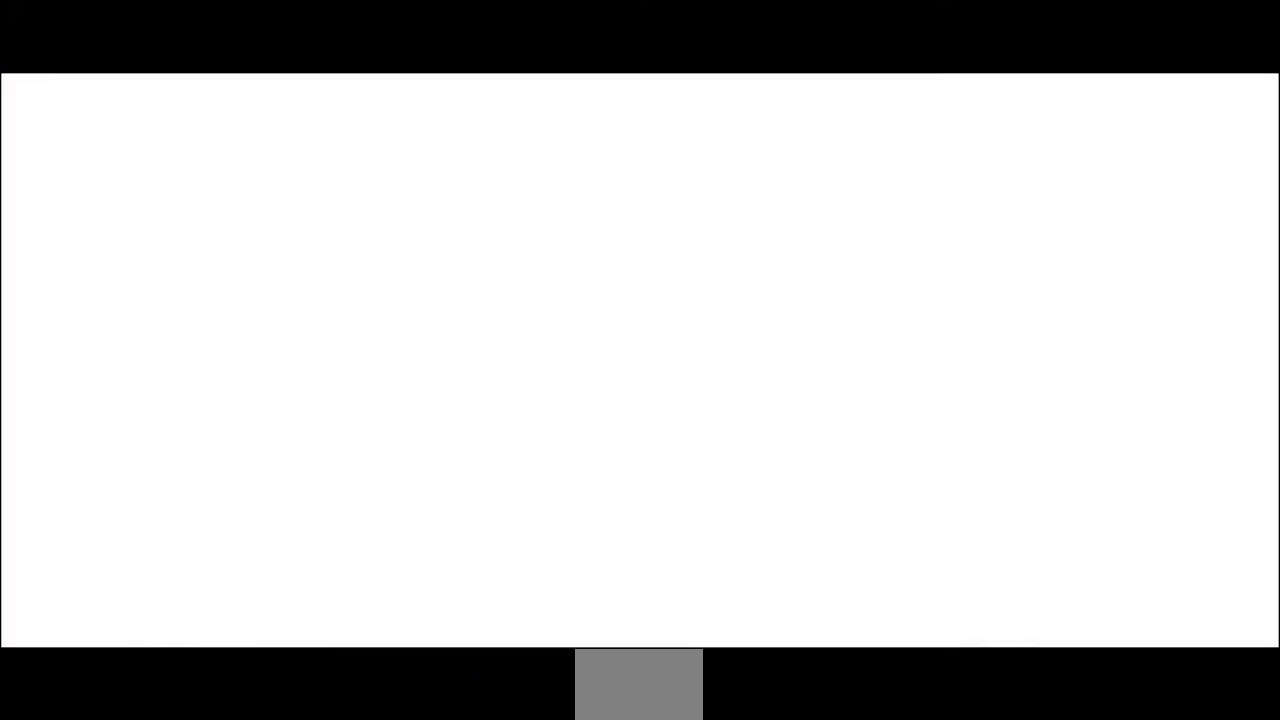
{"dt_ms": 520, "buttons": ["DPAD_DOWN"], "events": [[240, "DPAD_LEFT", "down"], [360, "DPAD_DOWN", "down"], [400, "DPAD_LEFT", "up"]]}
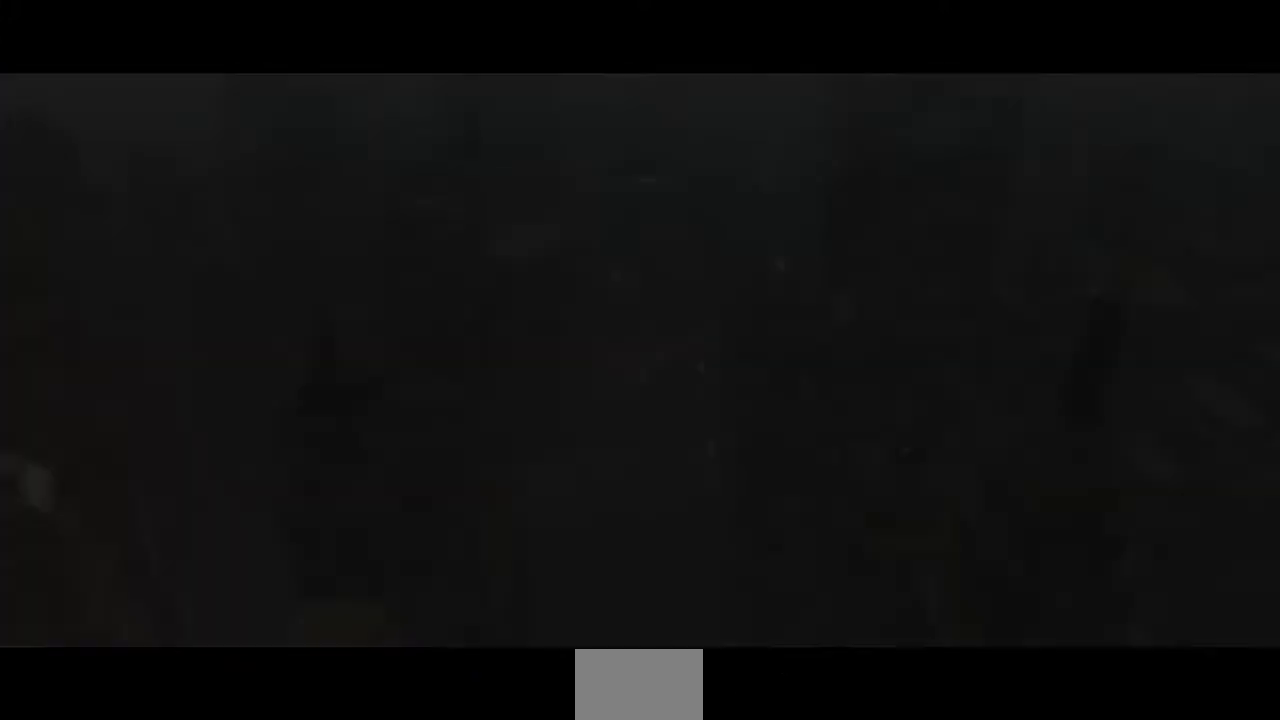
{"dt_ms": 1000, "buttons": [], "events": [[40, "DPAD_LEFT", "down"], [200, "L1", "down"], [200, "R1", "down"], [200, "TRIANGLE", "down"], [240, "SQUARE", "down"], [280, "CROSS", "down"], [280, "DPAD_LEFT", "up"], [320, "DPAD_DOWN", "up"], [320, "DPAD_RIGHT", "down"], [320, "L1", "up"], [320, "R1", "up"], [320, "TRIANGLE", "up"], [360, "CROSS", "up"], [360, "SQUARE", "up"], [480, "DPAD_RIGHT", "up"]]}
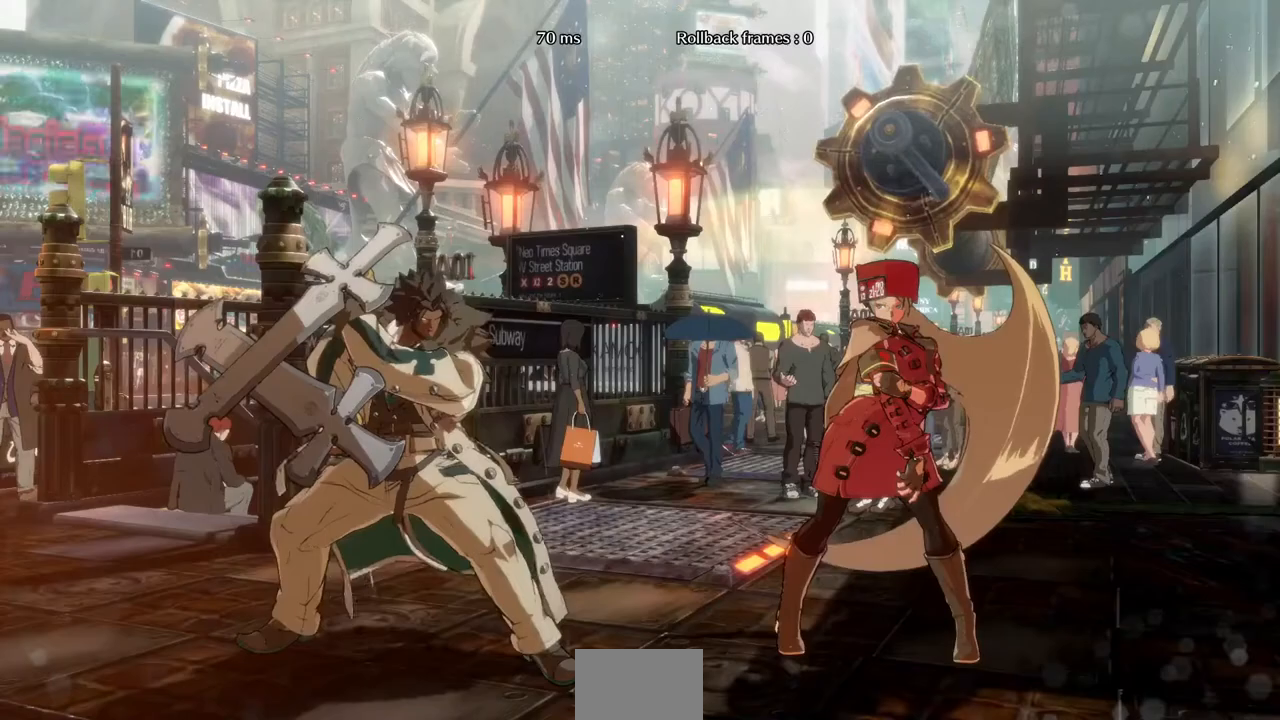
{"dt_ms": 480, "buttons": ["DPAD_DOWN", "DPAD_LEFT"], "events": [[160, "L1", "down"], [160, "R1", "down"], [200, "SQUARE", "down"], [240, "CROSS", "down"], [280, "L1", "up"], [280, "R1", "up"], [320, "CROSS", "up"], [320, "DPAD_DOWN", "down"], [320, "SQUARE", "up"], [480, "DPAD_LEFT", "down"]]}
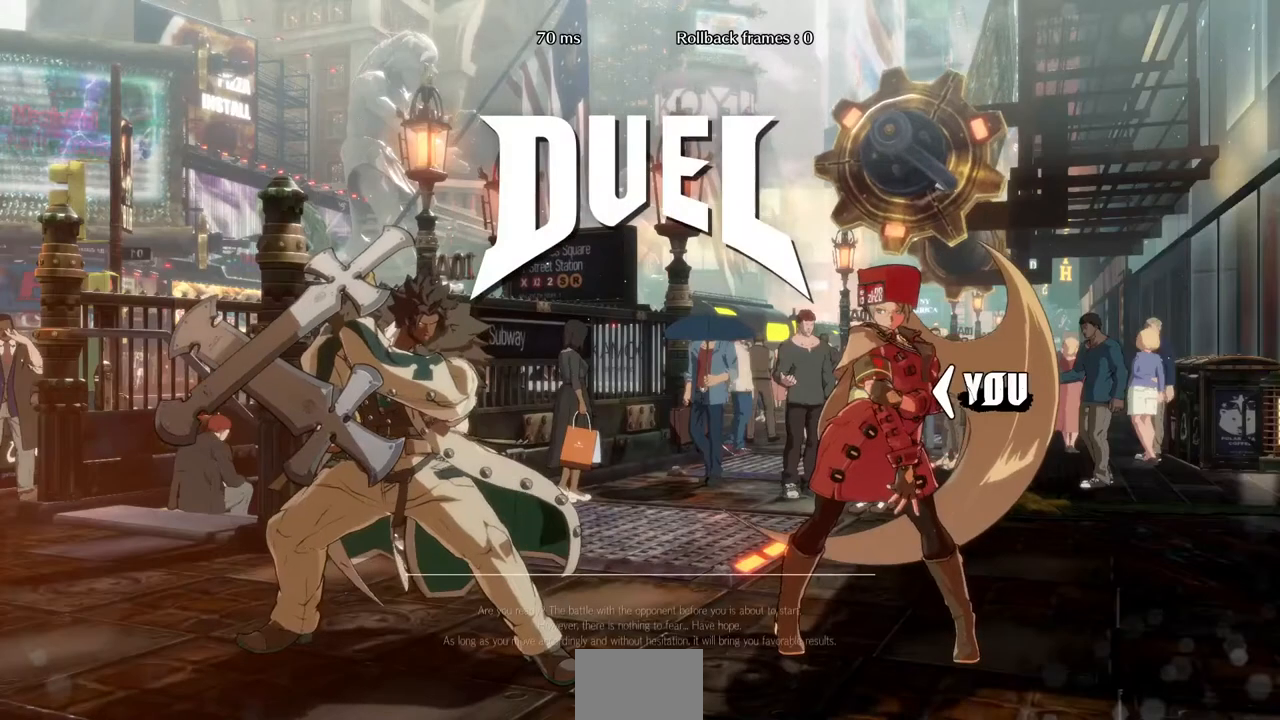
{"dt_ms": 520, "buttons": ["DPAD_DOWN", "DPAD_LEFT"], "events": [[160, "DPAD_LEFT", "up"], [240, "DPAD_DOWN", "up"], [240, "DPAD_RIGHT", "down"], [400, "DPAD_RIGHT", "up"], [480, "DPAD_DOWN", "down"], [480, "DPAD_LEFT", "down"]]}
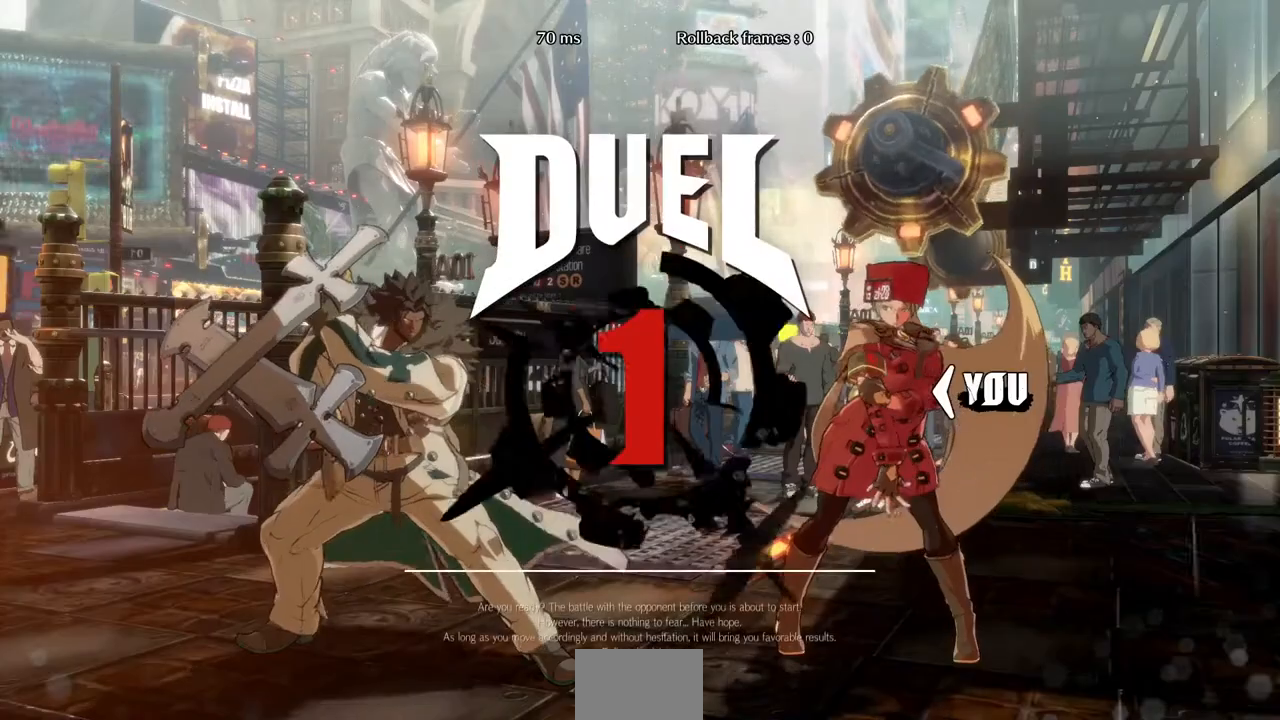
{"dt_ms": 480, "buttons": ["DPAD_RIGHT"], "events": [[160, "DPAD_DOWN", "up"], [200, "DPAD_UP", "down"], [440, "DPAD_LEFT", "up"], [480, "DPAD_RIGHT", "down"], [480, "DPAD_UP", "up"]]}
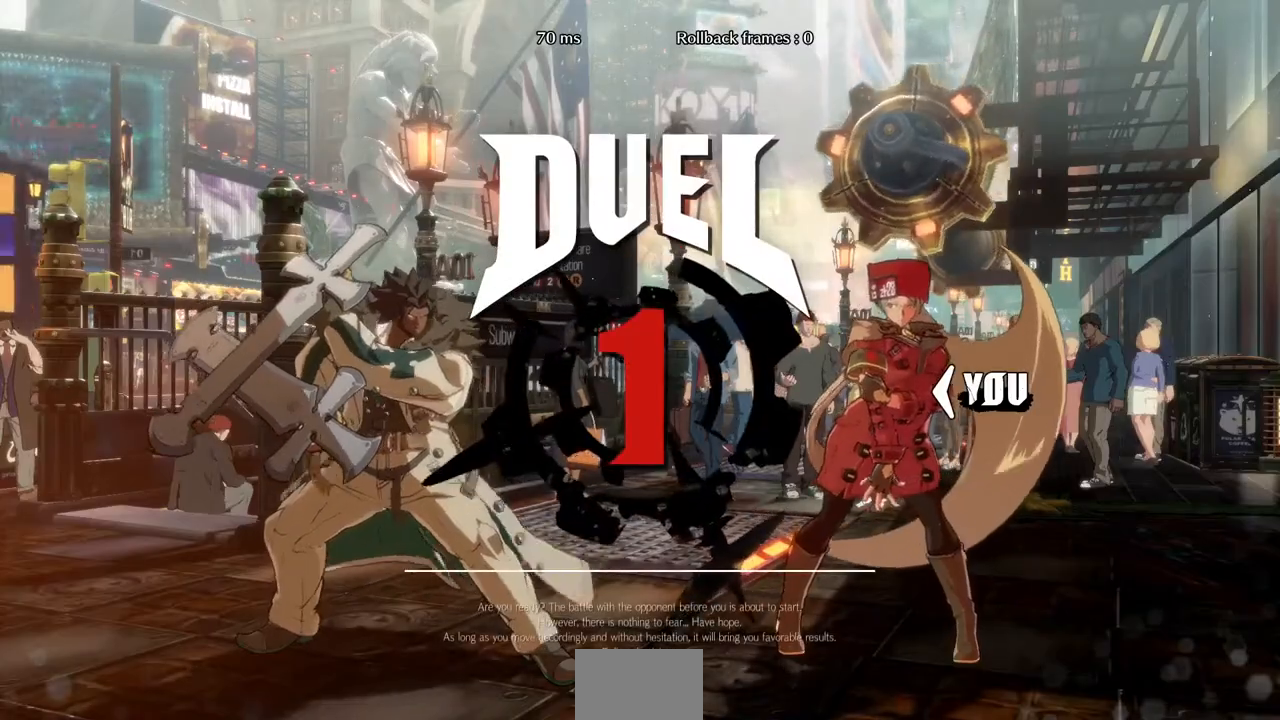
{"dt_ms": 520, "buttons": ["DPAD_UP"], "events": [[160, "DPAD_RIGHT", "up"], [440, "DPAD_UP", "down"]]}
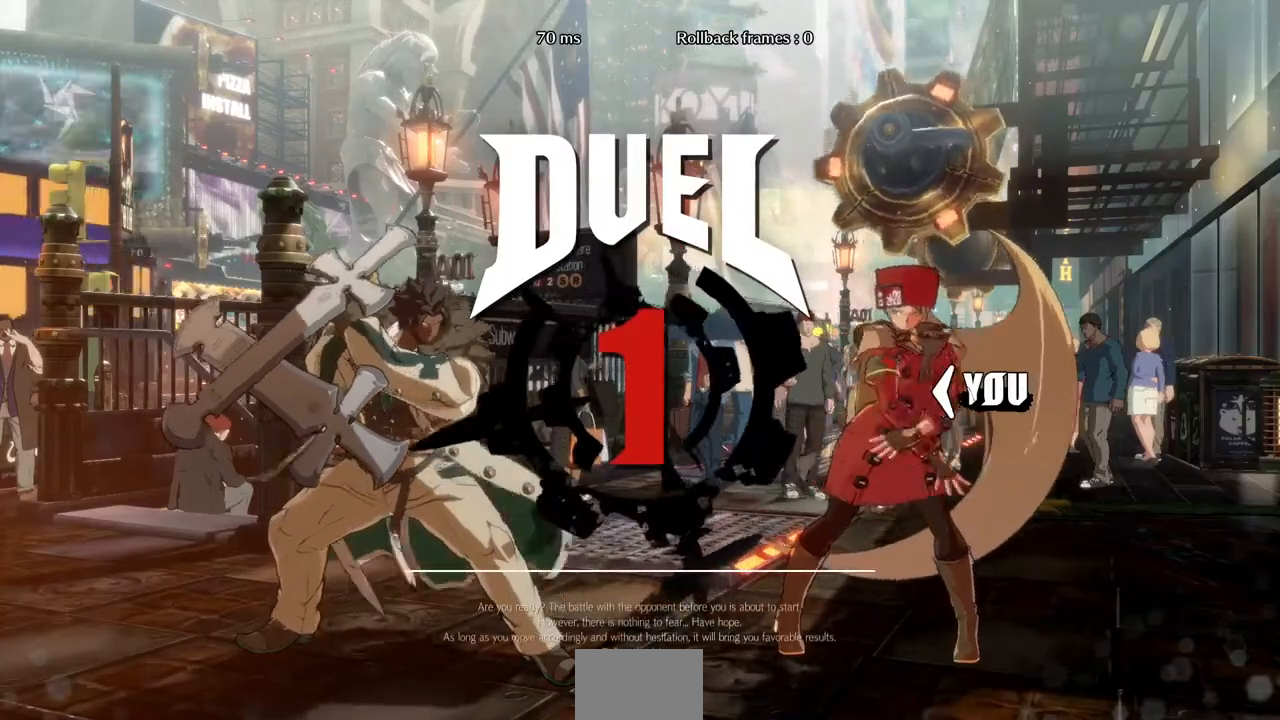
{"dt_ms": 480, "buttons": ["DPAD_UP"], "events": []}
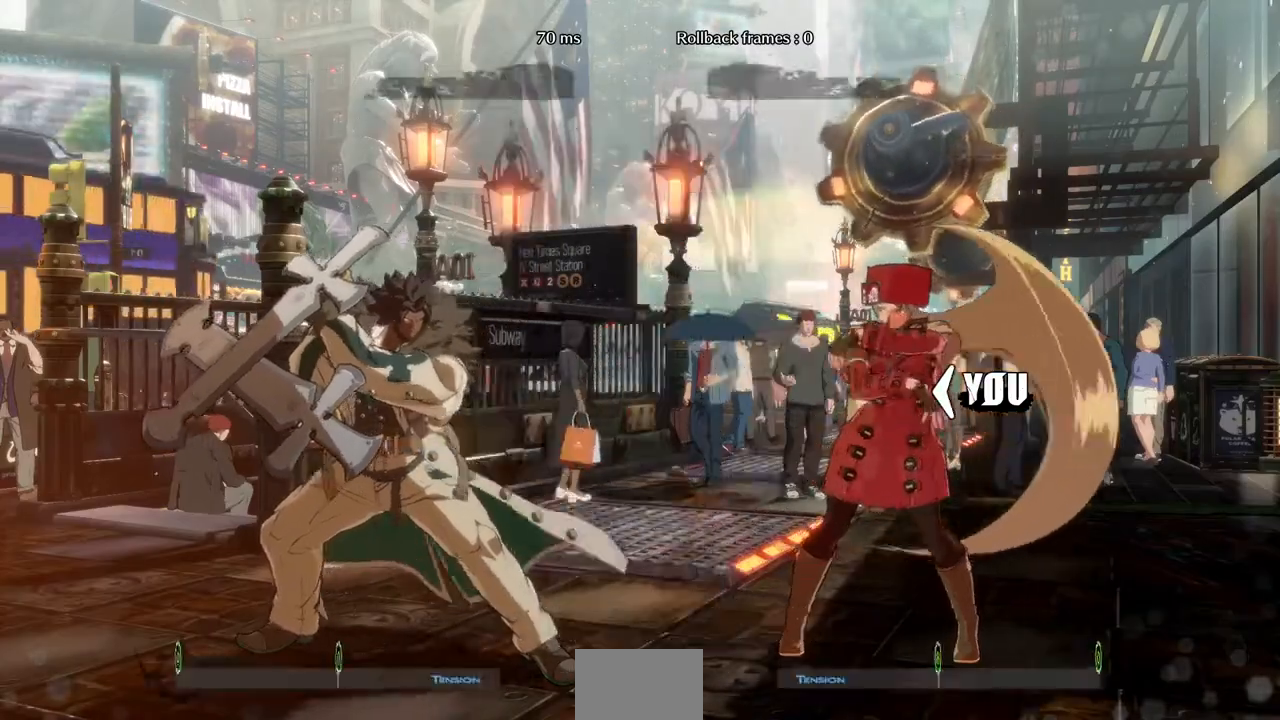
{"dt_ms": 520, "buttons": ["DPAD_UP"], "events": []}
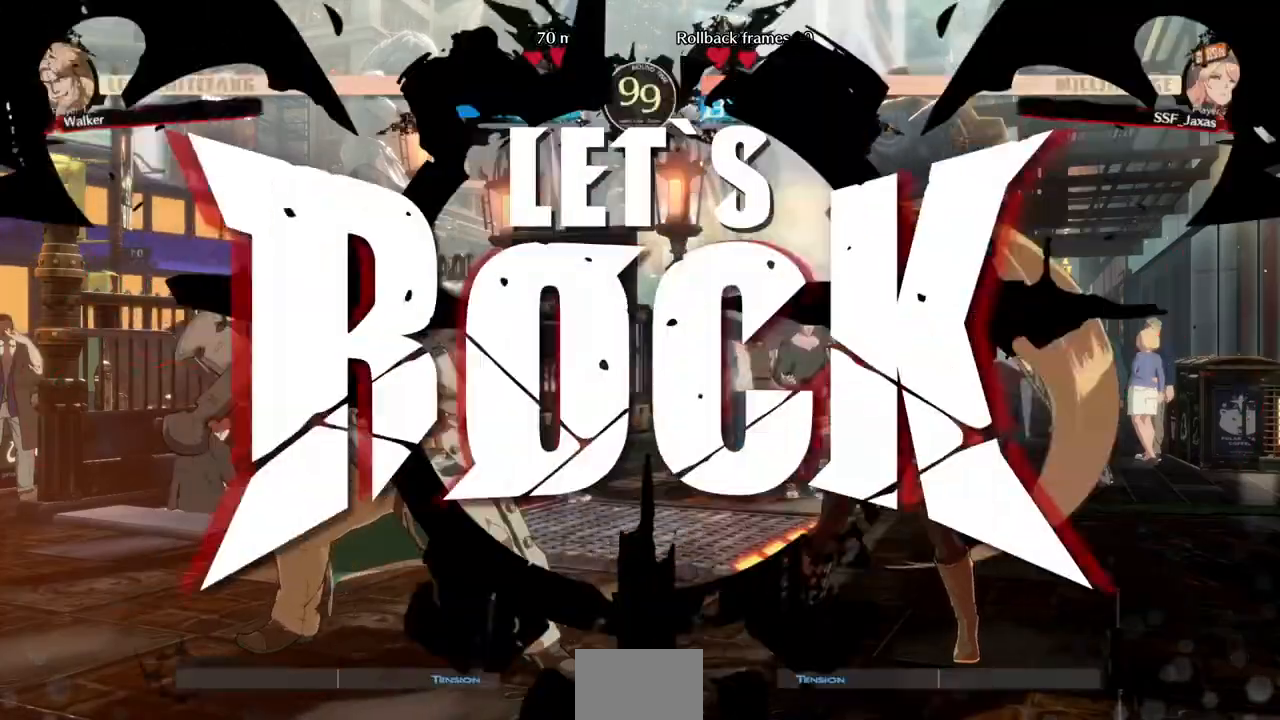
{"dt_ms": 480, "buttons": ["DPAD_UP"], "events": []}
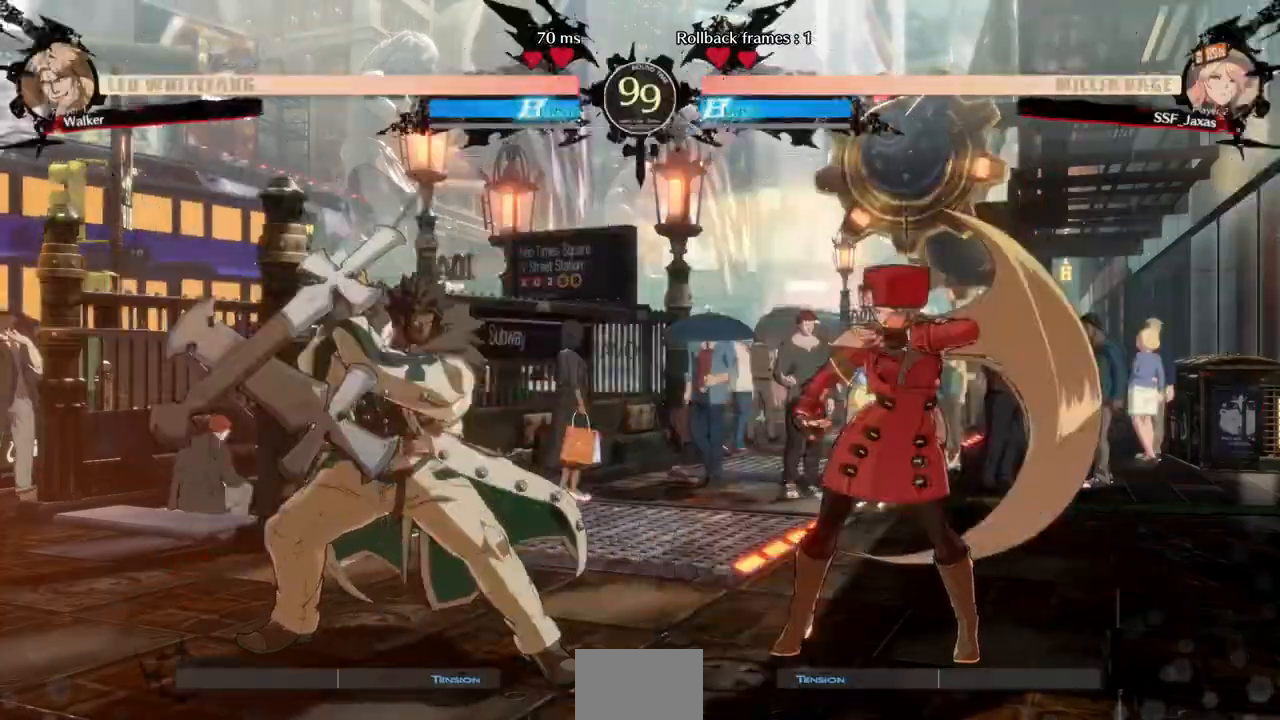
{"dt_ms": 520, "buttons": ["DPAD_RIGHT"], "events": [[200, "DPAD_UP", "up"], [320, "DPAD_RIGHT", "down"], [440, "L1", "down"], [480, "L1", "up"]]}
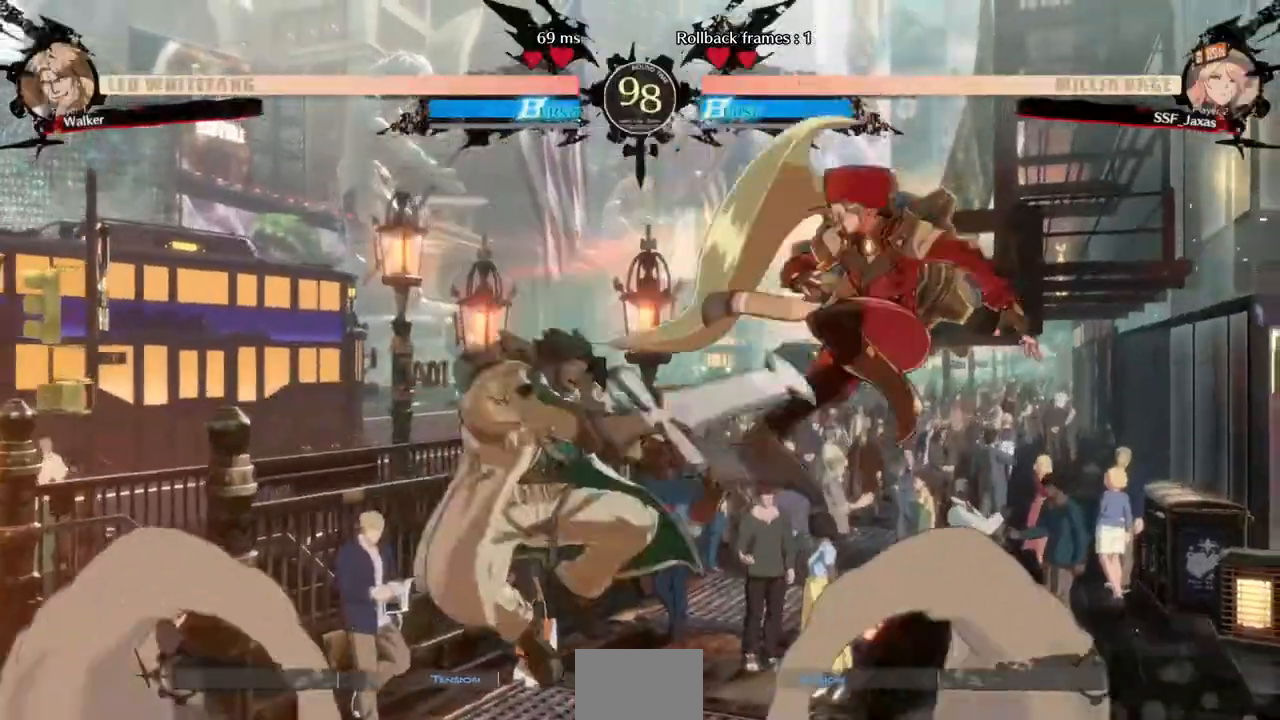
{"dt_ms": 1000, "buttons": ["DPAD_LEFT"], "events": [[400, "DPAD_RIGHT", "up"], [600, "DPAD_RIGHT", "down"], [720, "DPAD_RIGHT", "up"], [720, "L2", "down"], [800, "DPAD_LEFT", "down"], [800, "L2", "up"]]}
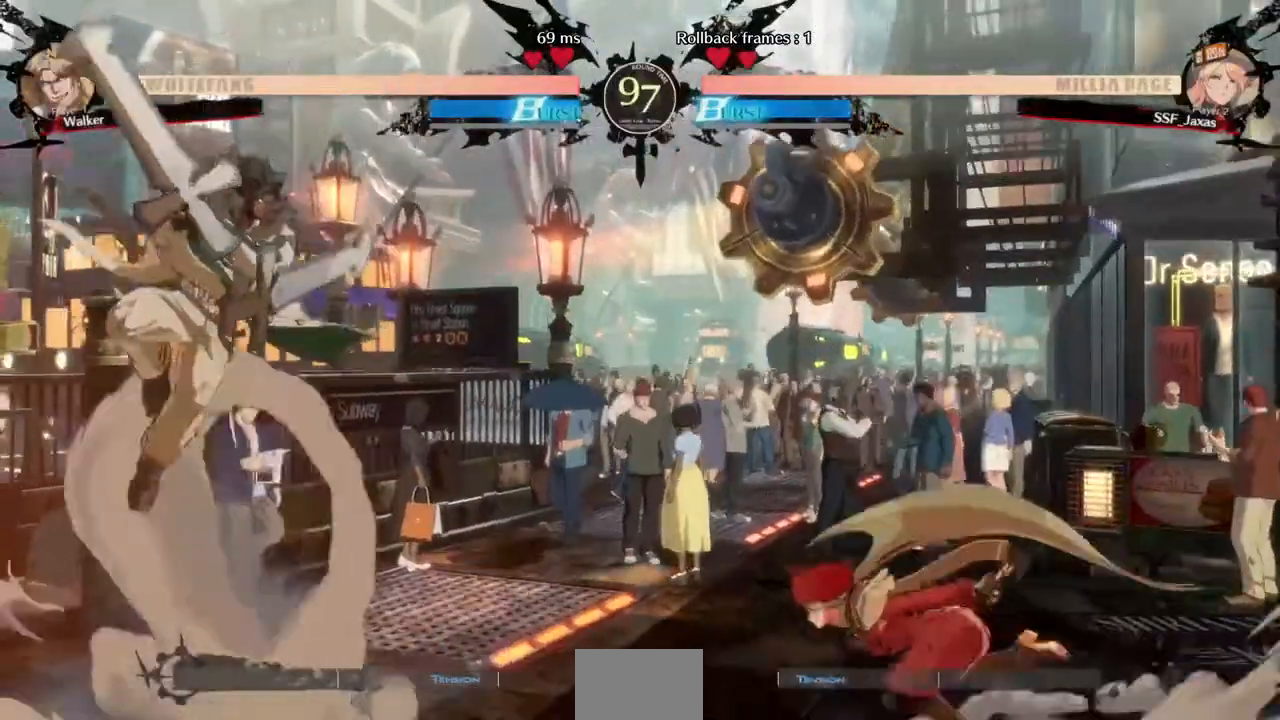
{"dt_ms": 480, "buttons": ["DPAD_LEFT"], "events": []}
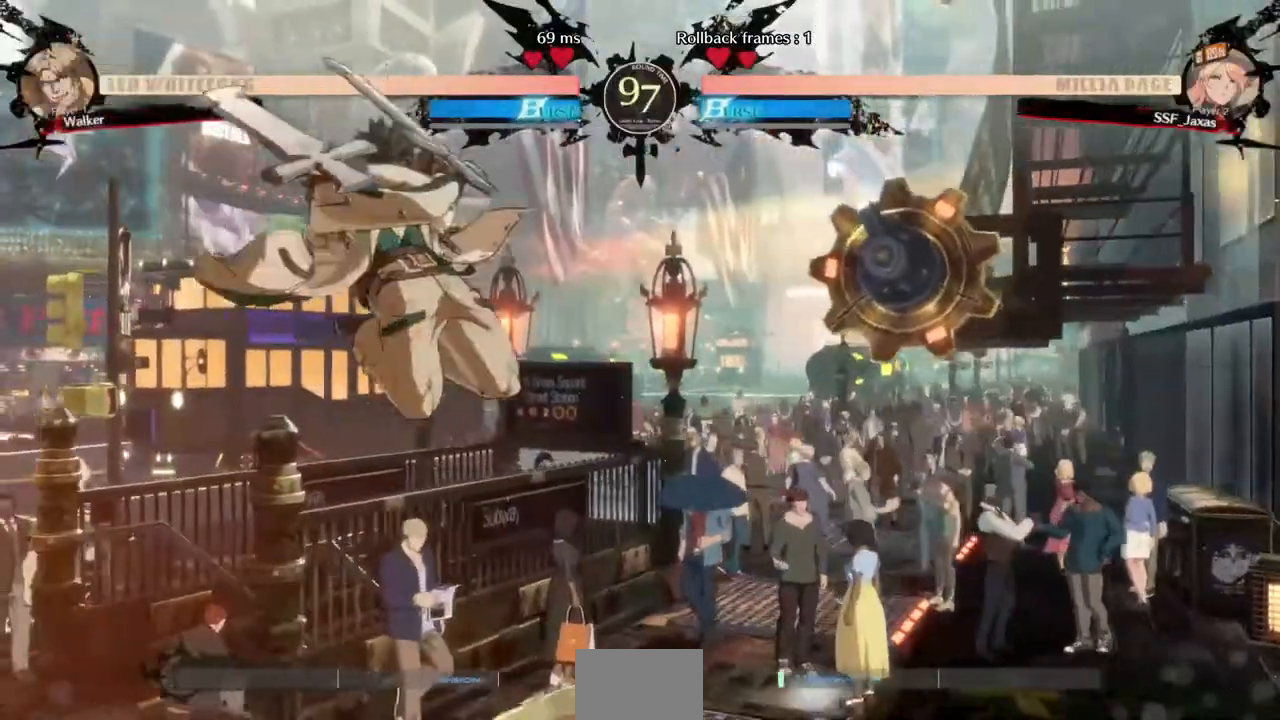
{"dt_ms": 520, "buttons": [], "events": [[40, "DPAD_DOWN", "down"], [80, "DPAD_LEFT", "up"], [160, "SQUARE", "down"], [240, "SQUARE", "up"], [320, "DPAD_DOWN", "up"], [440, "DPAD_RIGHT", "down"], [520, "DPAD_RIGHT", "up"]]}
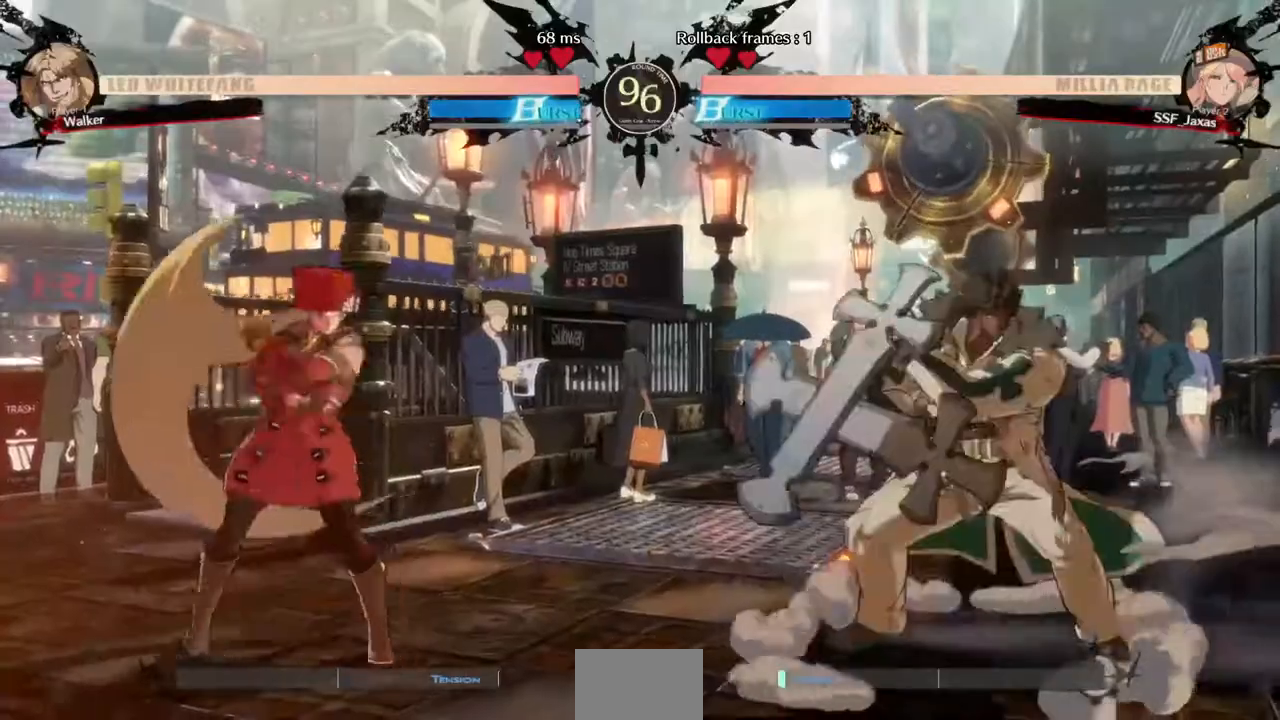
{"dt_ms": 480, "buttons": [], "events": [[40, "DPAD_LEFT", "down"], [160, "DPAD_LEFT", "up"], [240, "DPAD_LEFT", "down"], [360, "DPAD_LEFT", "up"]]}
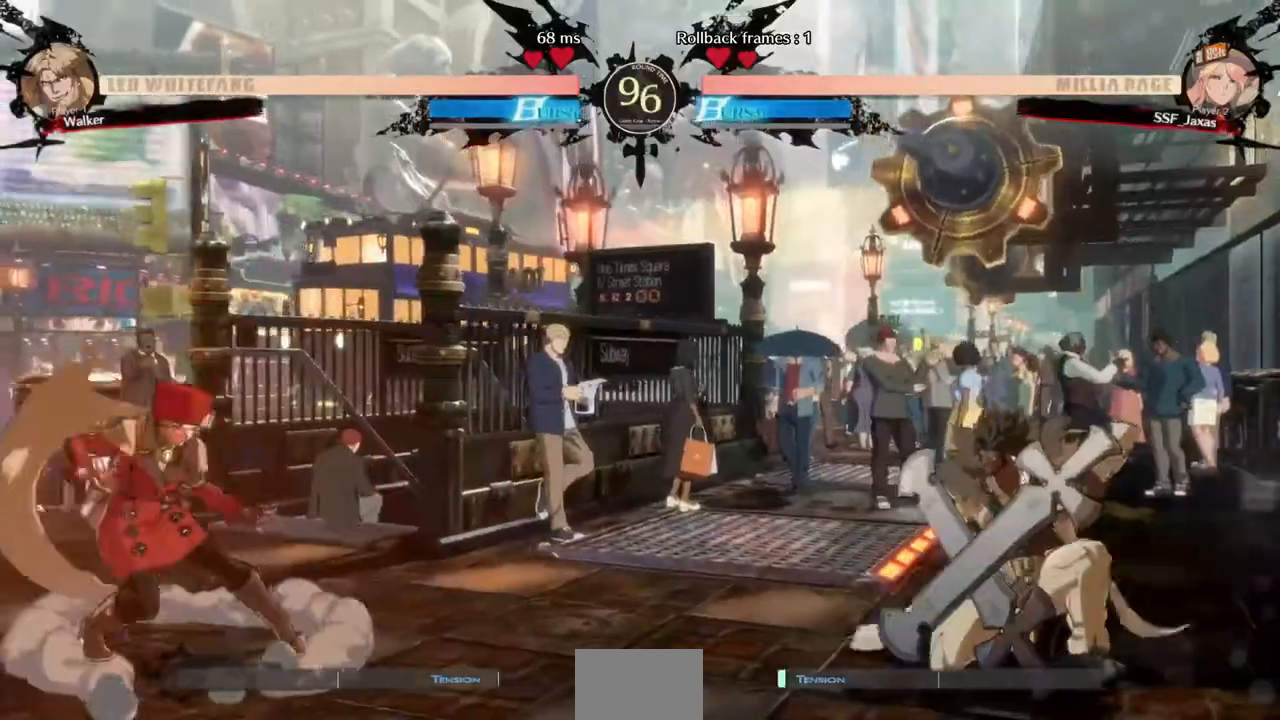
{"dt_ms": 520, "buttons": [], "events": [[40, "DPAD_RIGHT", "down"], [320, "DPAD_RIGHT", "up"], [320, "DPAD_UP", "down"], [360, "DPAD_LEFT", "down"], [440, "DPAD_UP", "up"], [520, "DPAD_LEFT", "up"]]}
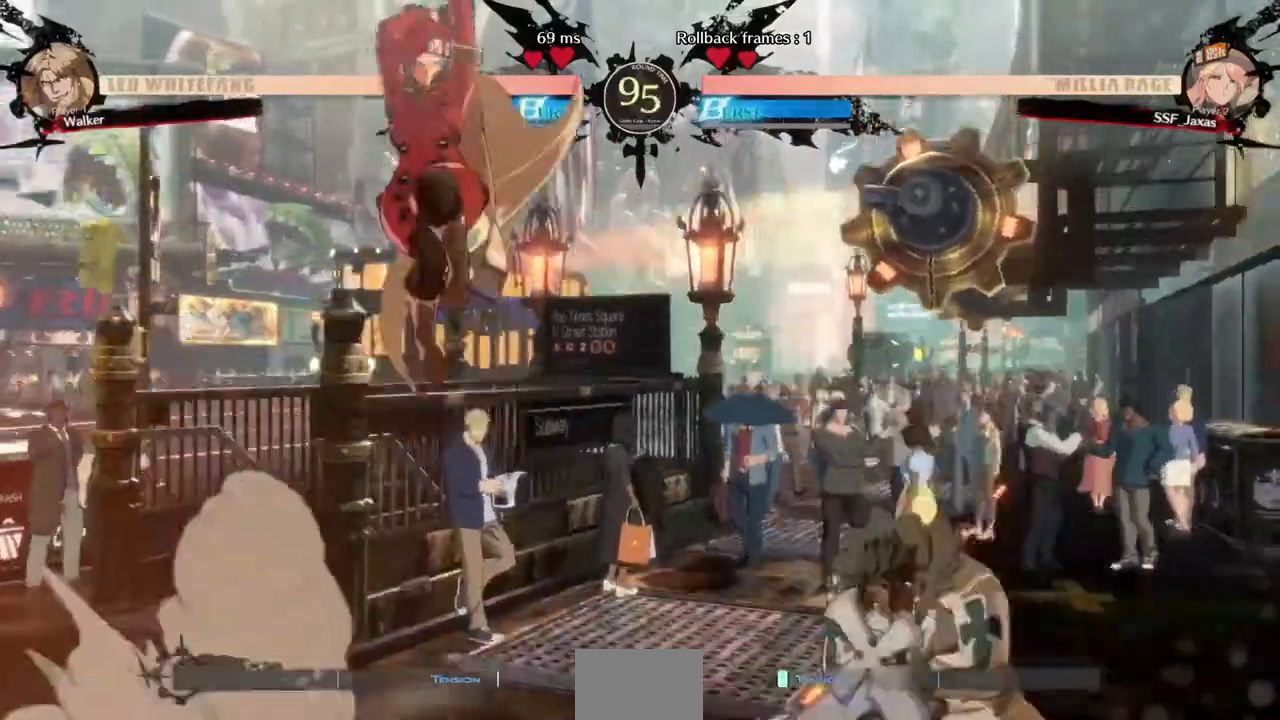
{"dt_ms": 480, "buttons": []}
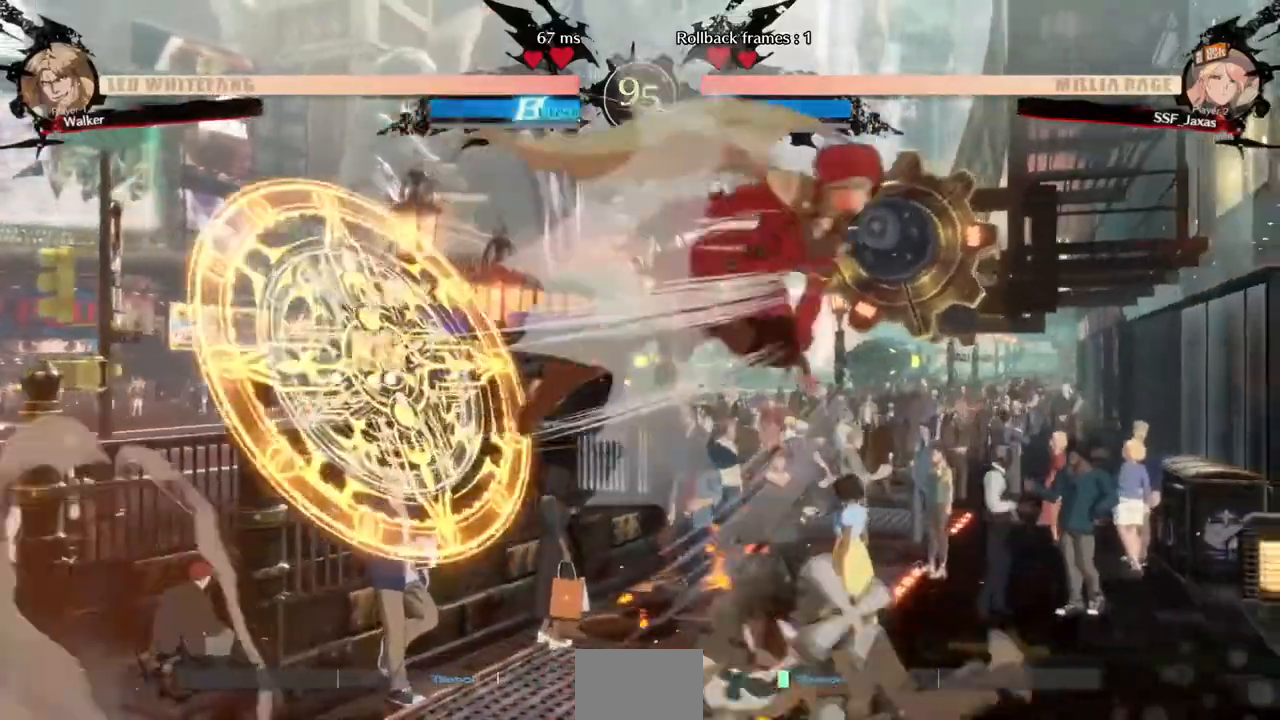
{"dt_ms": 520, "buttons": ["DPAD_DOWN"]}
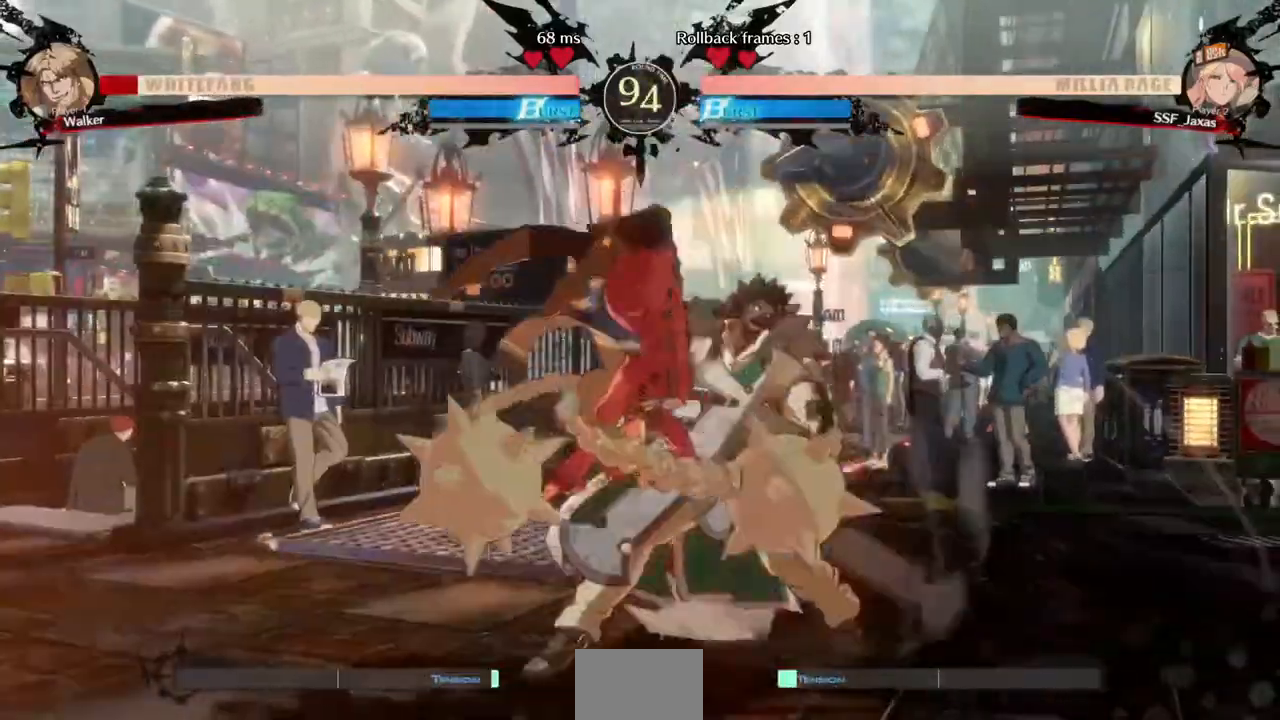
{"dt_ms": 480, "buttons": []}
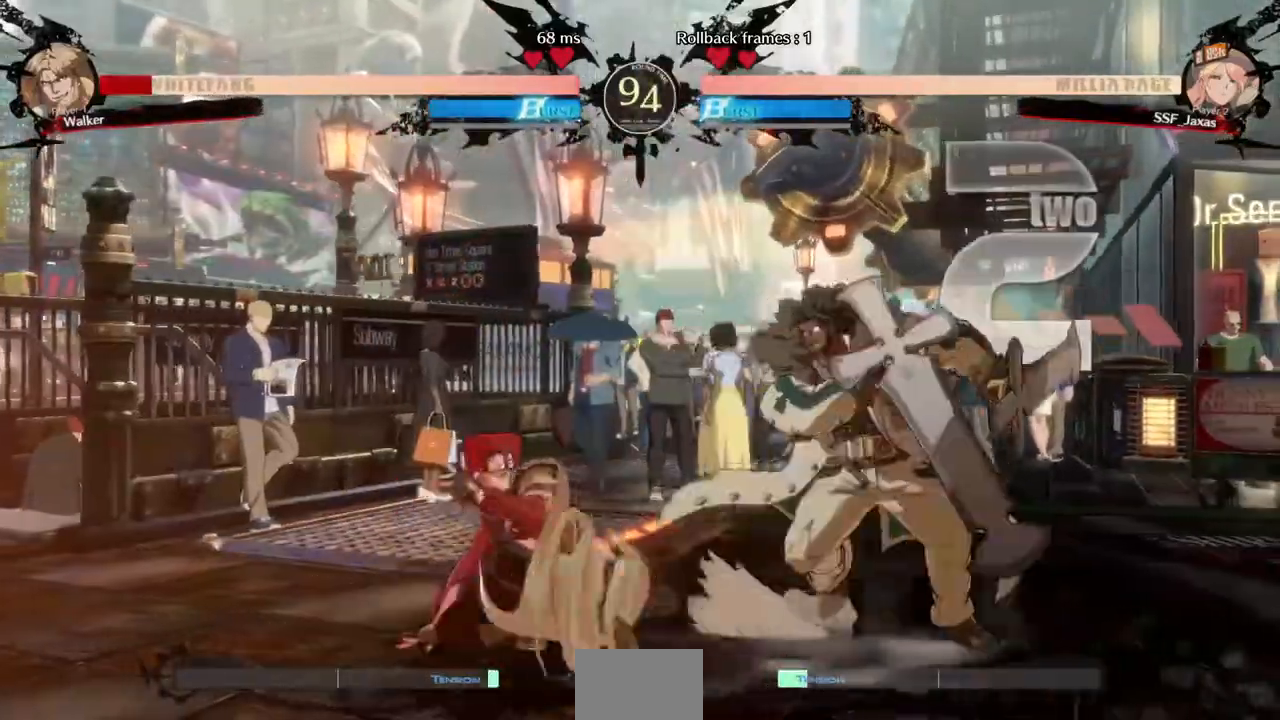
{"dt_ms": 520, "buttons": [], "events": [[160, "DPAD_DOWN", "down"], [240, "DPAD_DOWN", "up"], [240, "DPAD_RIGHT", "down"], [240, "R1", "down"], [360, "DPAD_RIGHT", "up"], [440, "R1", "up"]]}
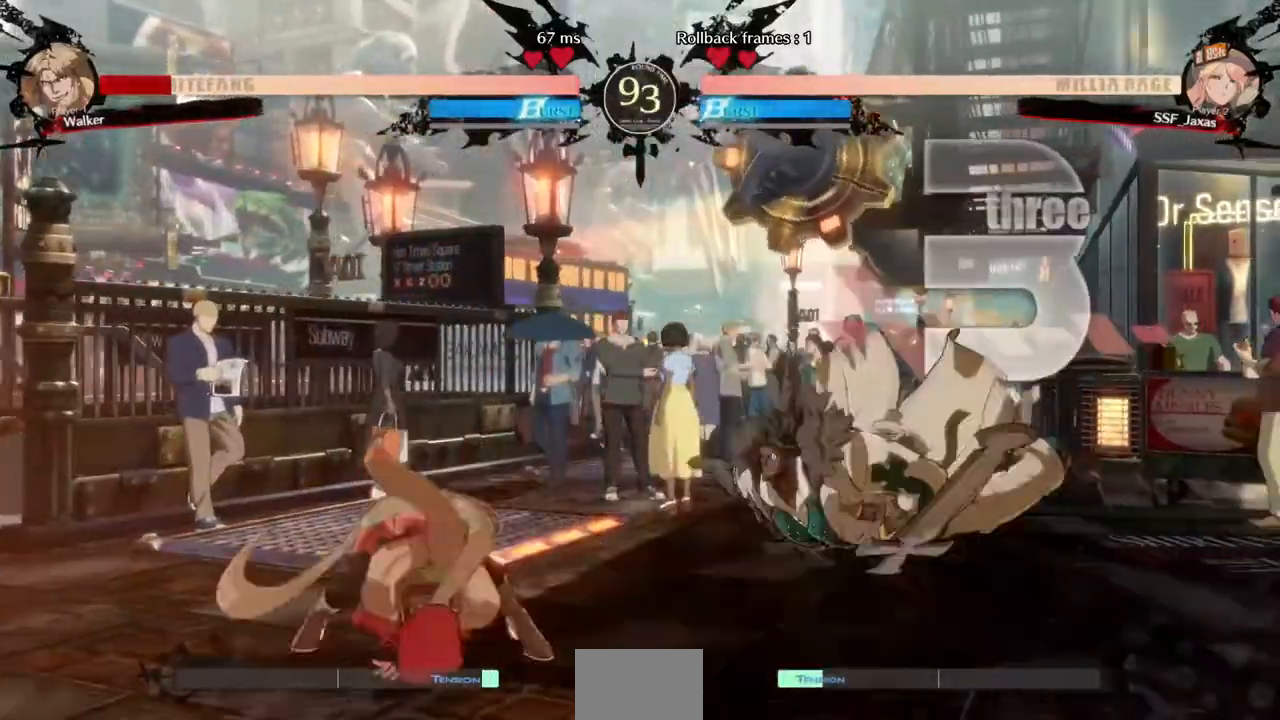
{"dt_ms": 480, "buttons": []}
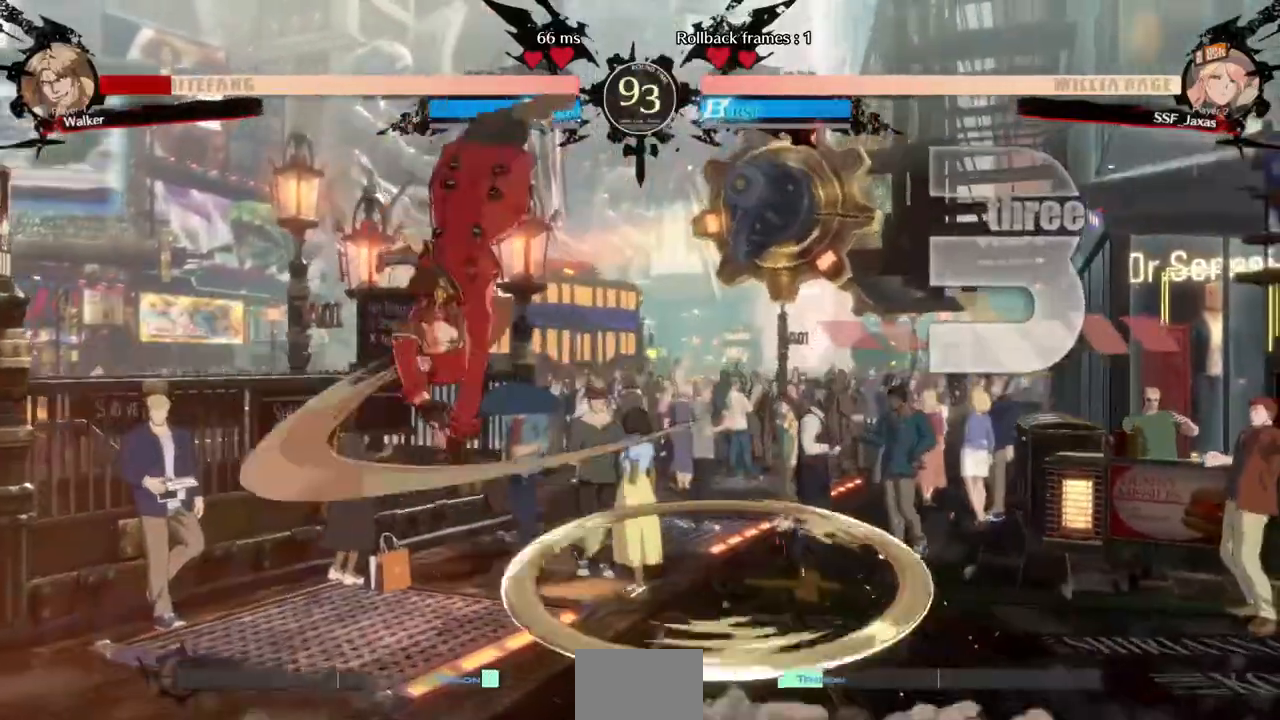
{"dt_ms": 520, "buttons": ["SQUARE", "DPAD_DOWN", "DPAD_LEFT"], "events": [[320, "DPAD_DOWN", "down"], [320, "DPAD_LEFT", "down"], [440, "SQUARE", "down"]]}
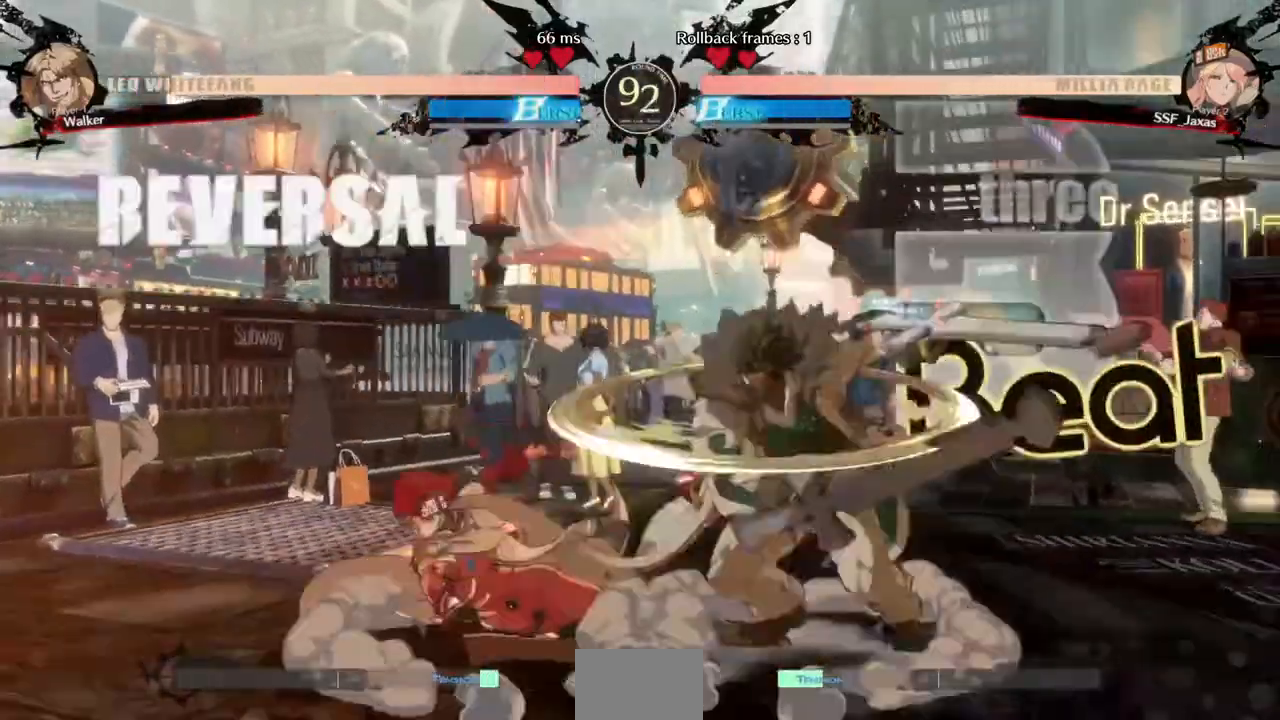
{"dt_ms": 480, "buttons": []}